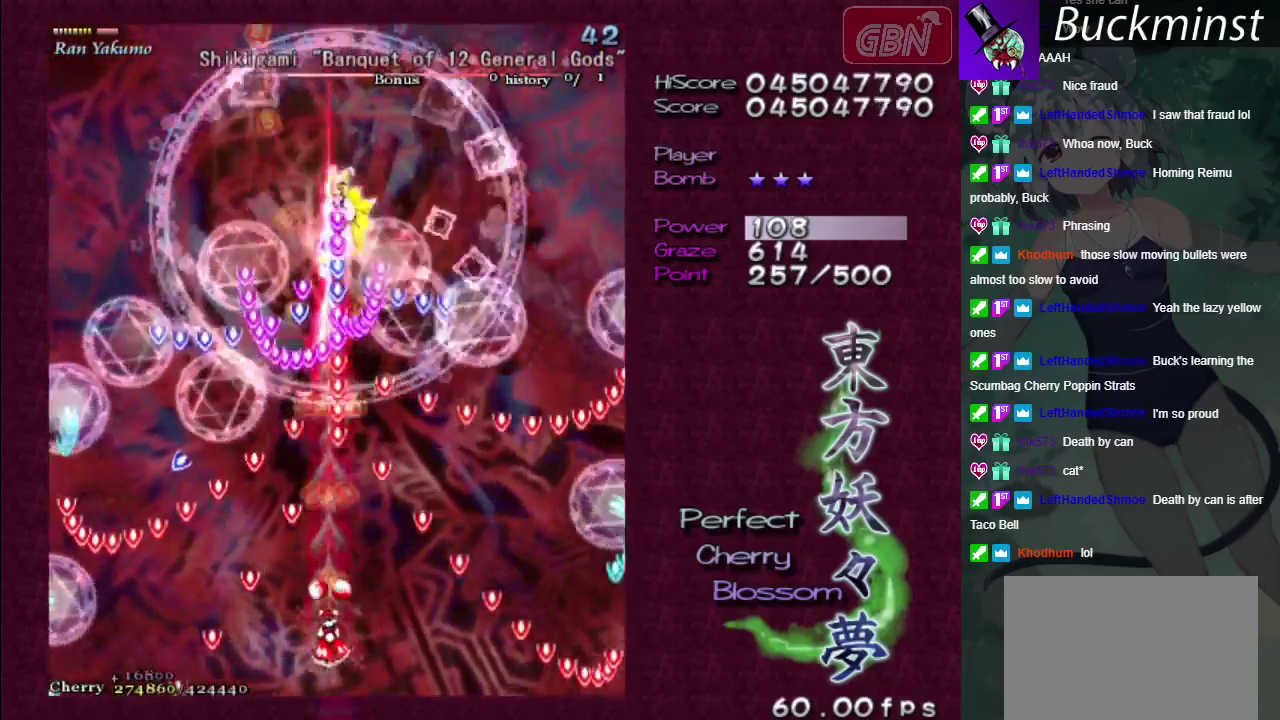
Gameplay with a controller (Xbox layout); each line is a JSON object with the inputs held at the frame after it (dt_ms = milliseconds from this image to that frame). "events" lists button and stick changes between this image and that frame as [ms after this image, input, new state], when the widget could be followed in between. Not read: L3 R3.
{"dt_ms": 500, "buttons": ["A", "X"], "left_stick": "center", "right_stick": "center", "events": []}
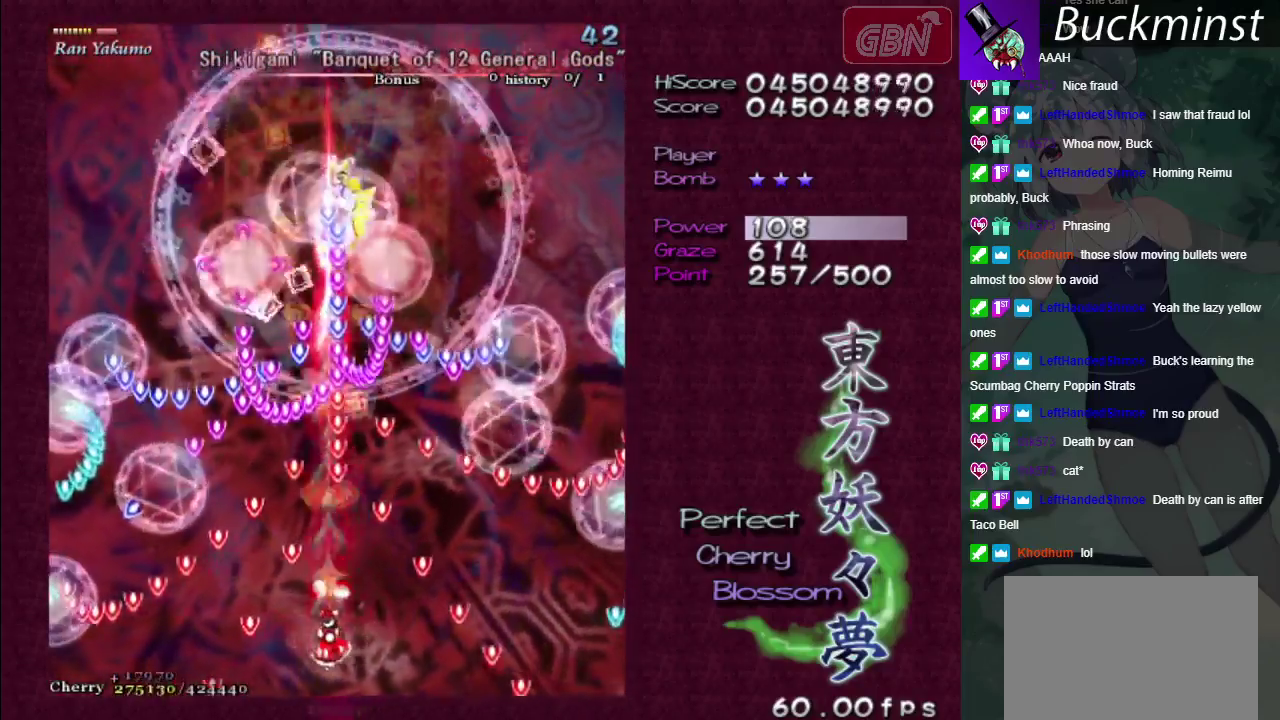
{"dt_ms": 500, "buttons": ["A", "X"], "left_stick": "center", "right_stick": "center", "events": []}
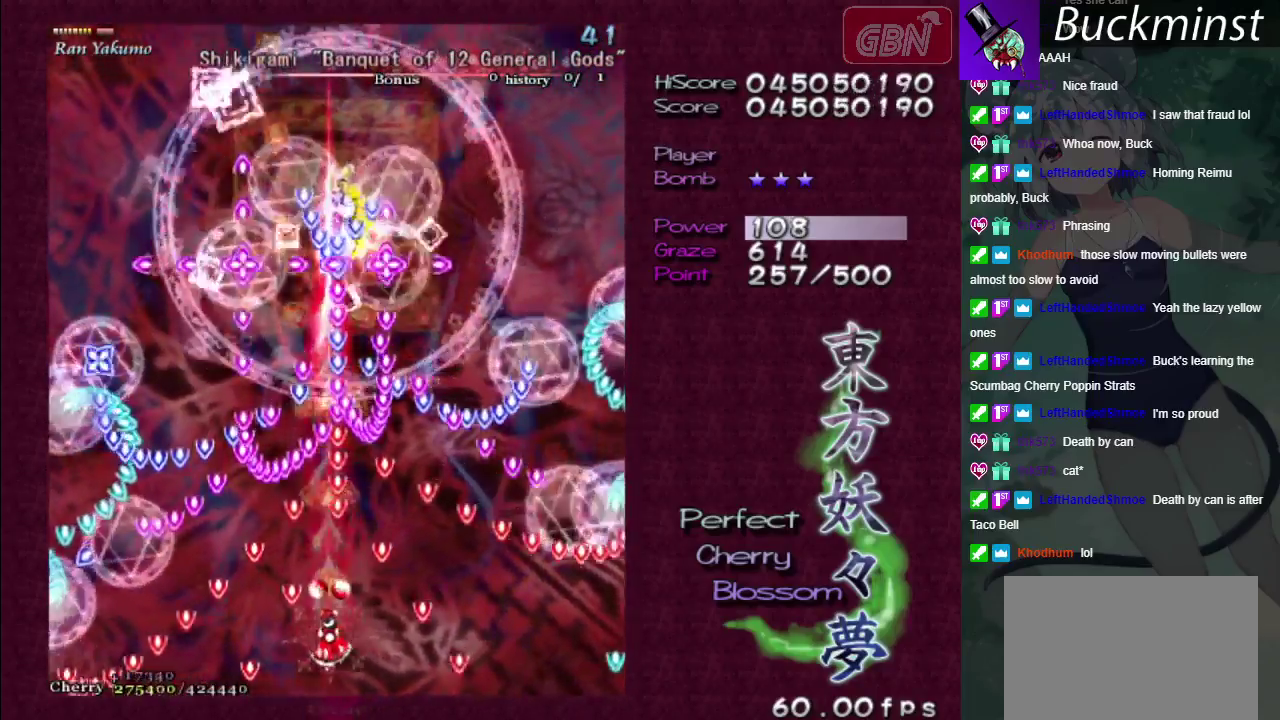
{"dt_ms": 500, "buttons": ["A", "X"], "left_stick": "center", "right_stick": "center", "events": []}
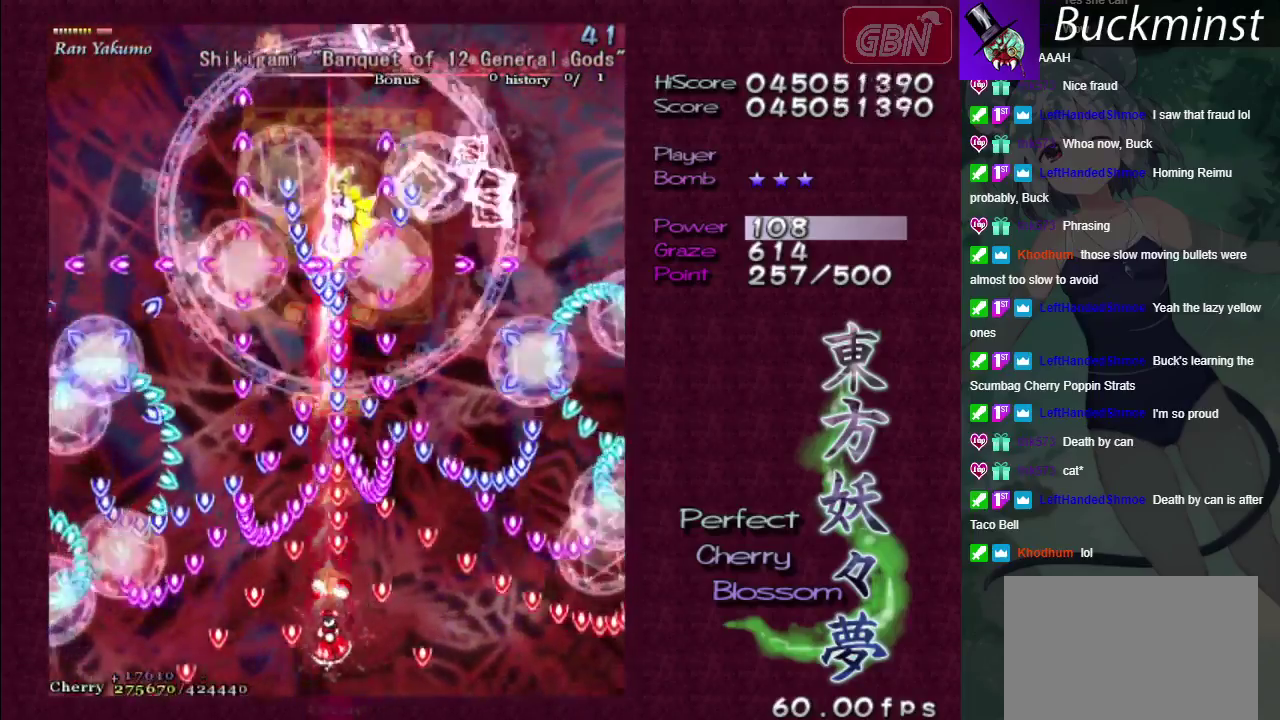
{"dt_ms": 500, "buttons": ["A"], "left_stick": "center", "right_stick": "center", "events": [[500, "X", "up"]]}
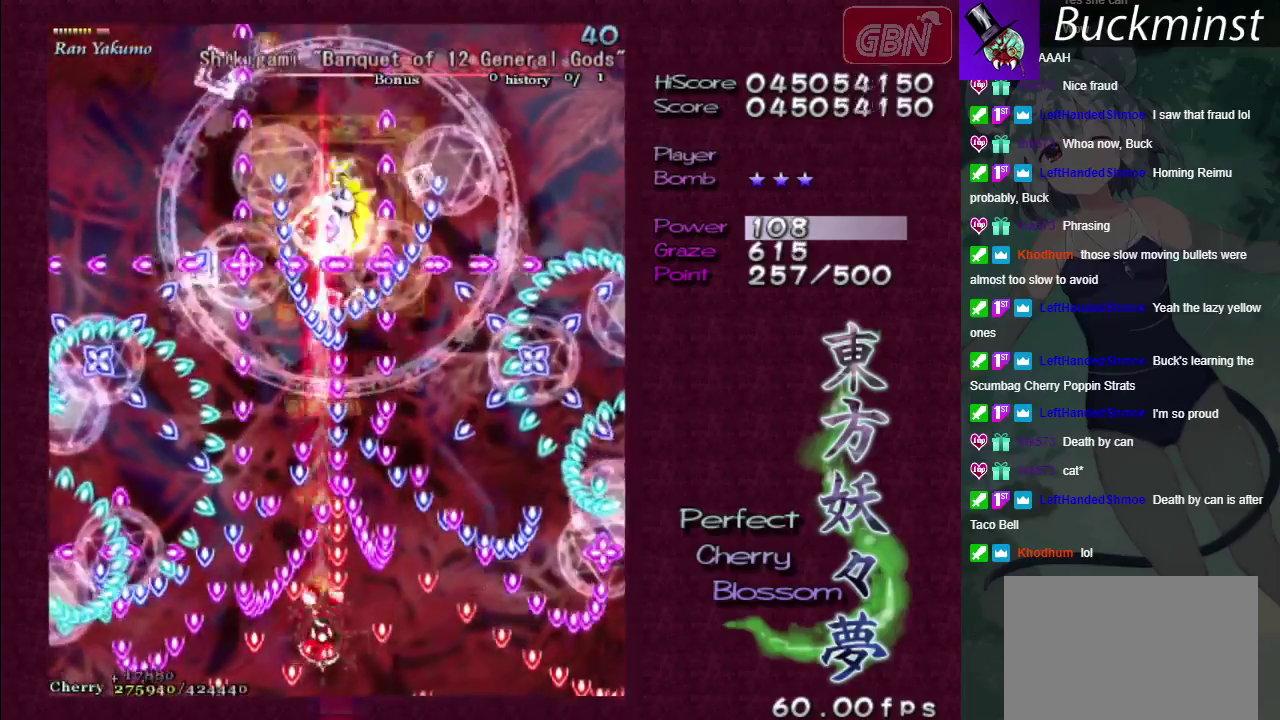
{"dt_ms": 100, "buttons": [], "left_stick": "center", "right_stick": "center", "events": [[50, "A", "up"]]}
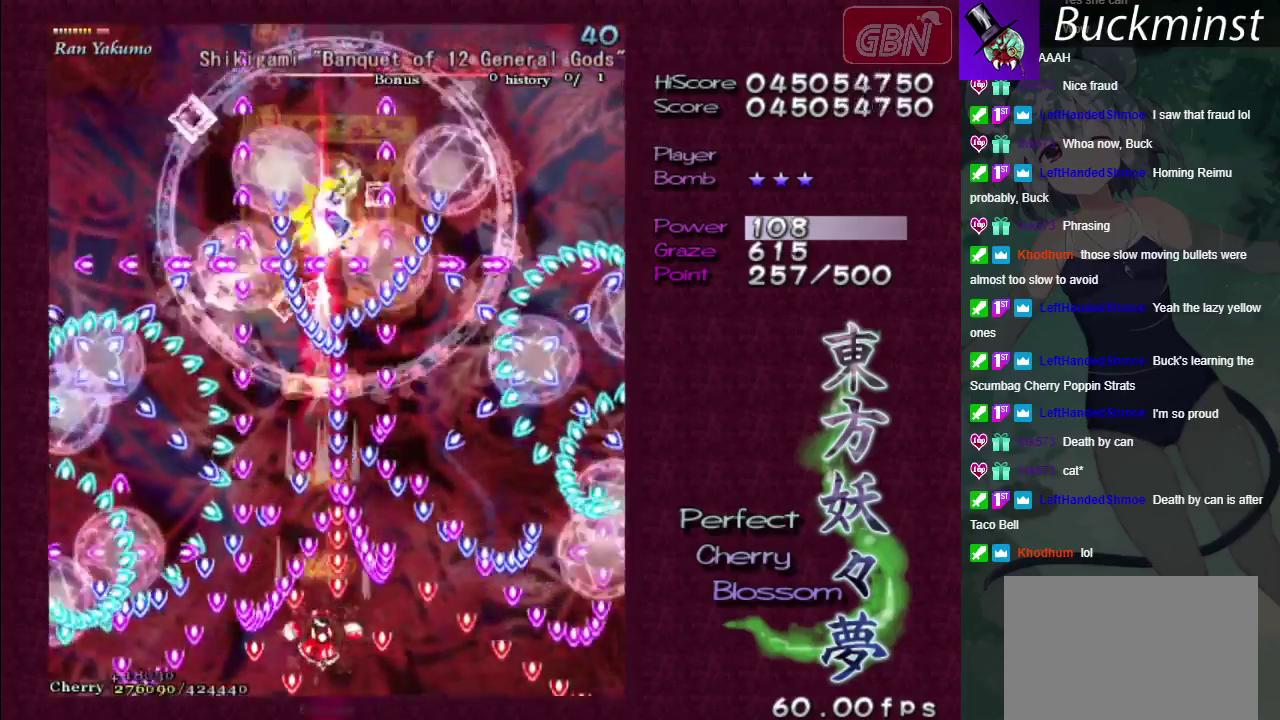
{"dt_ms": 100, "buttons": ["R1"], "left_stick": "center", "right_stick": "center", "events": [[83, "R1", "down"]]}
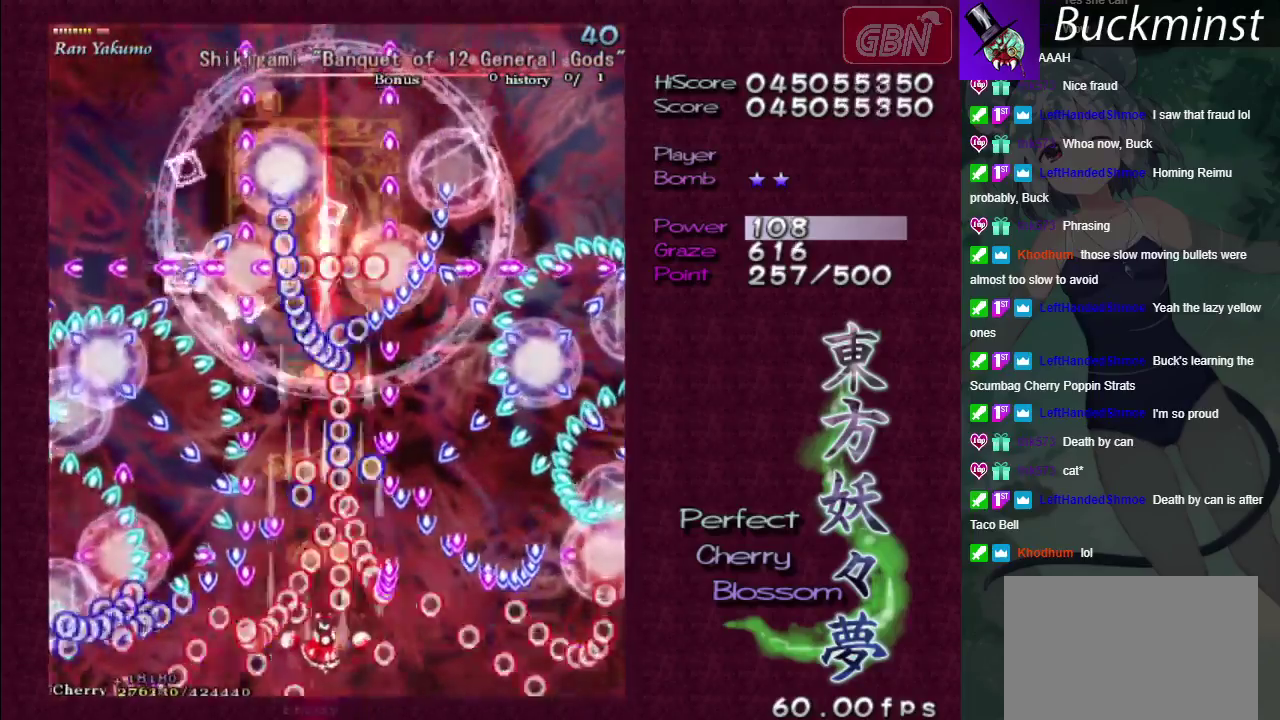
{"dt_ms": 200, "buttons": [], "left_stick": "center", "right_stick": "center", "events": [[117, "R1", "up"]]}
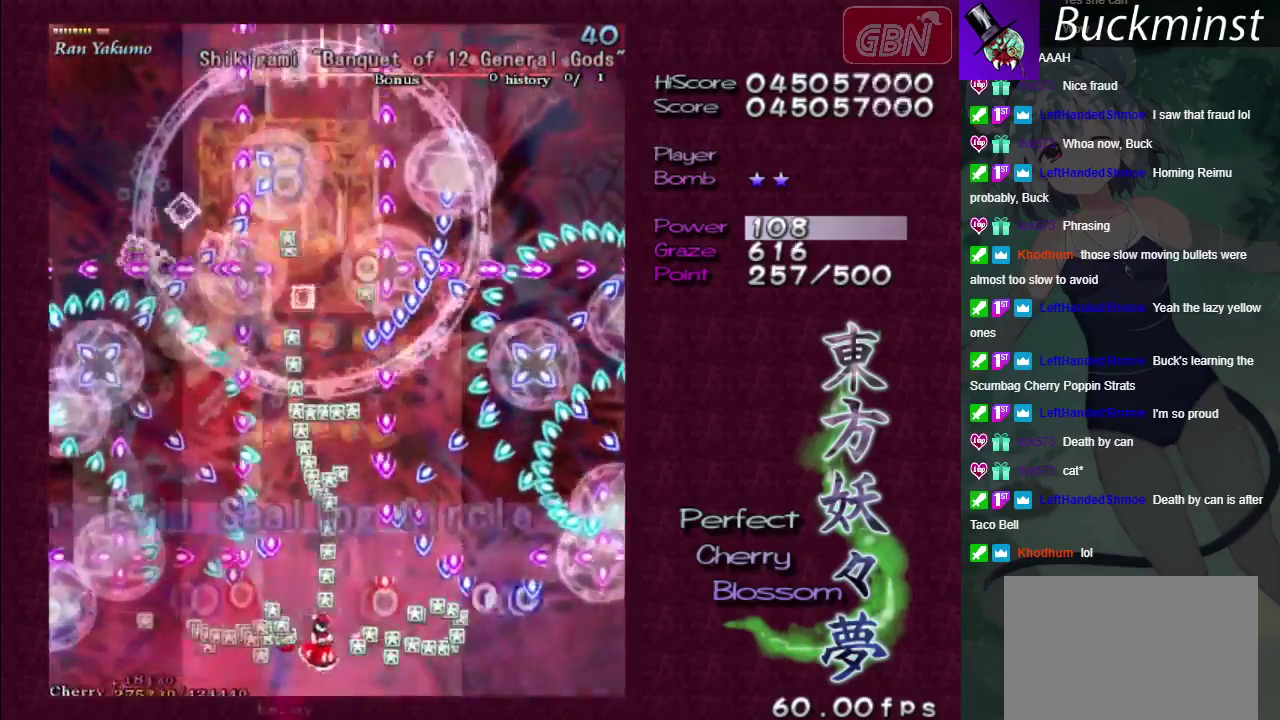
{"dt_ms": 100, "buttons": ["A"], "left_stick": "center", "right_stick": "center", "events": [[17, "A", "down"]]}
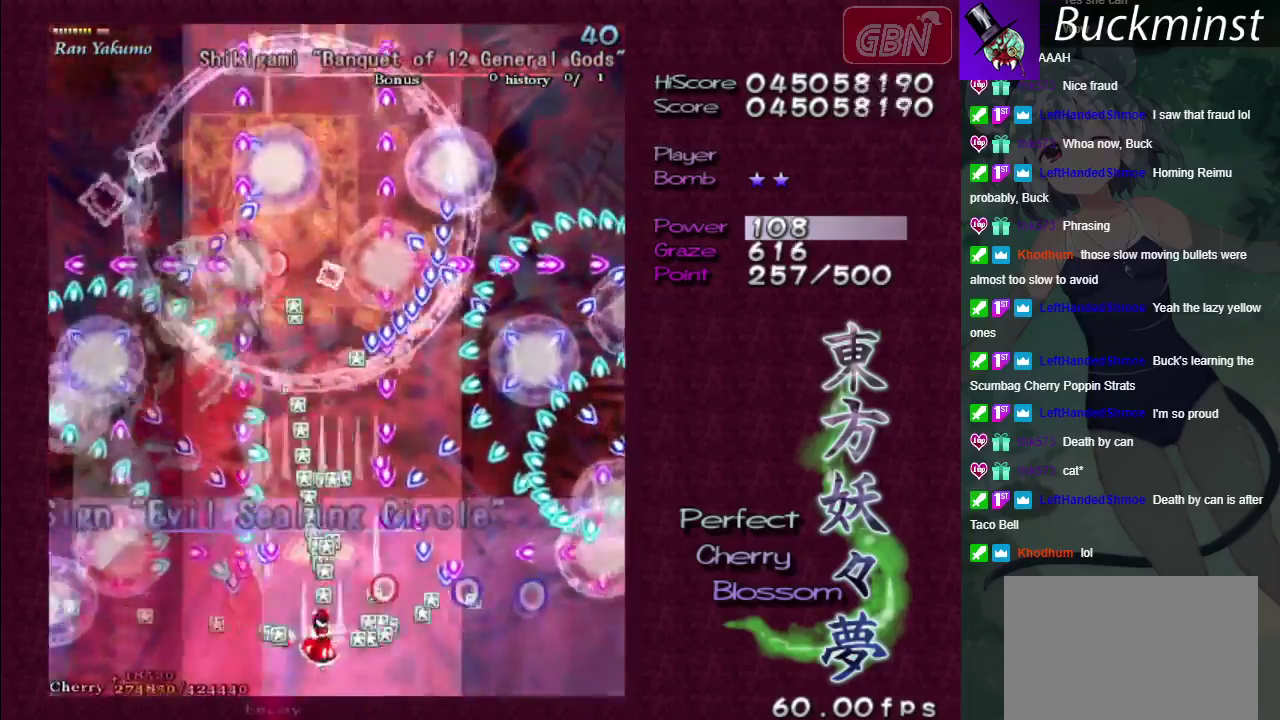
{"dt_ms": 200, "buttons": ["A", "X"], "left_stick": "center", "right_stick": "center", "events": [[150, "X", "down"]]}
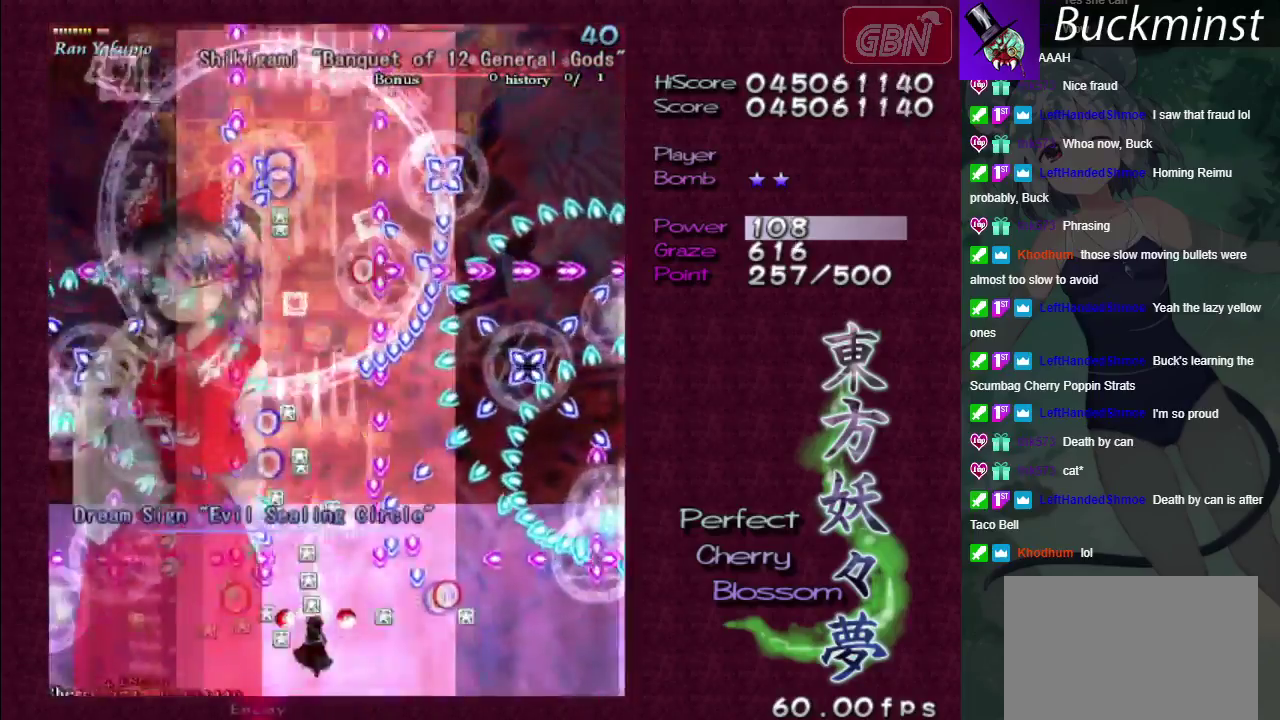
{"dt_ms": 300, "buttons": ["A", "X"], "left_stick": "center", "right_stick": "center", "events": []}
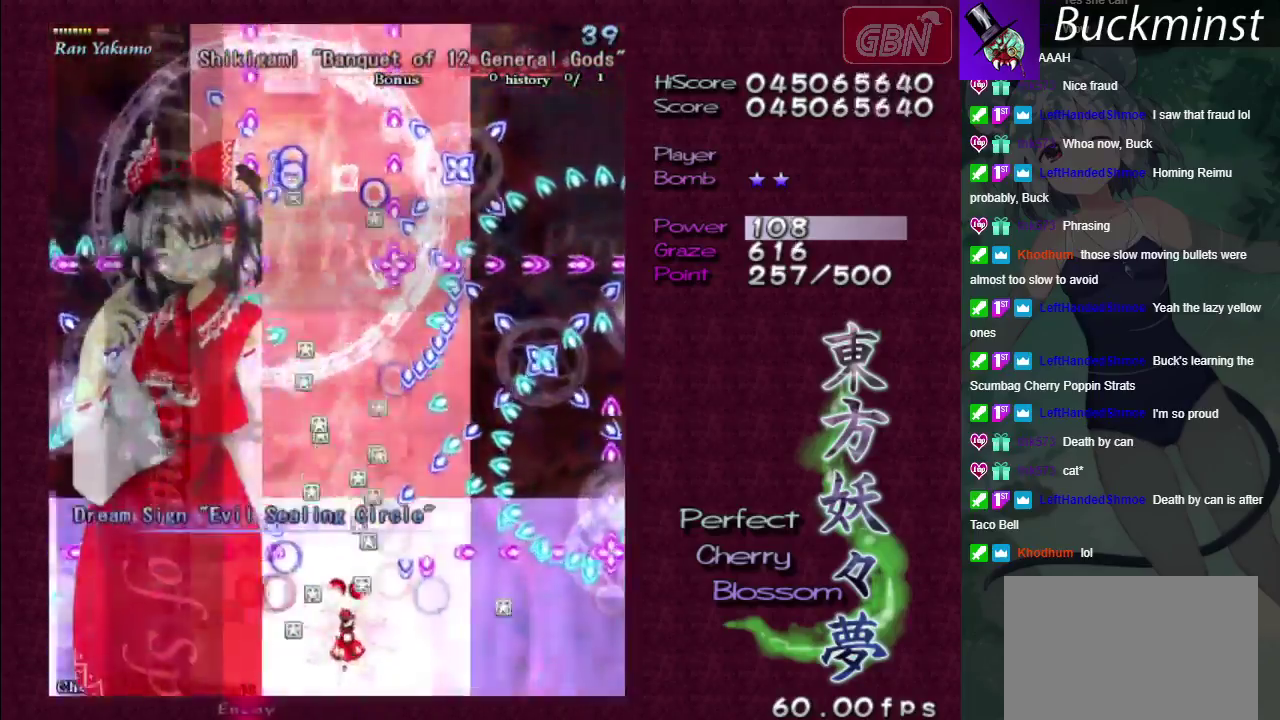
{"dt_ms": 400, "buttons": ["A", "X"], "left_stick": "left", "right_stick": "center", "events": [[267, "left_stick", "left"]]}
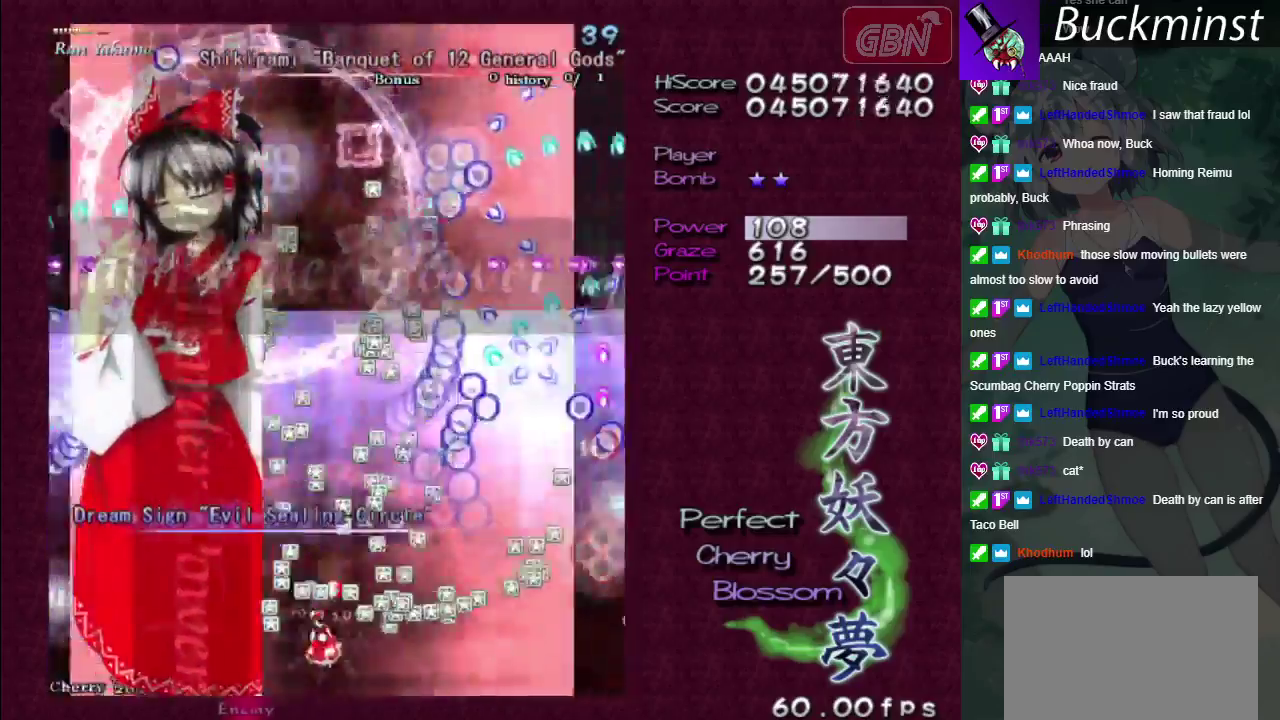
{"dt_ms": 800, "buttons": ["A"], "left_stick": "center", "right_stick": "center", "events": [[100, "left_stick", "center"], [733, "X", "up"]]}
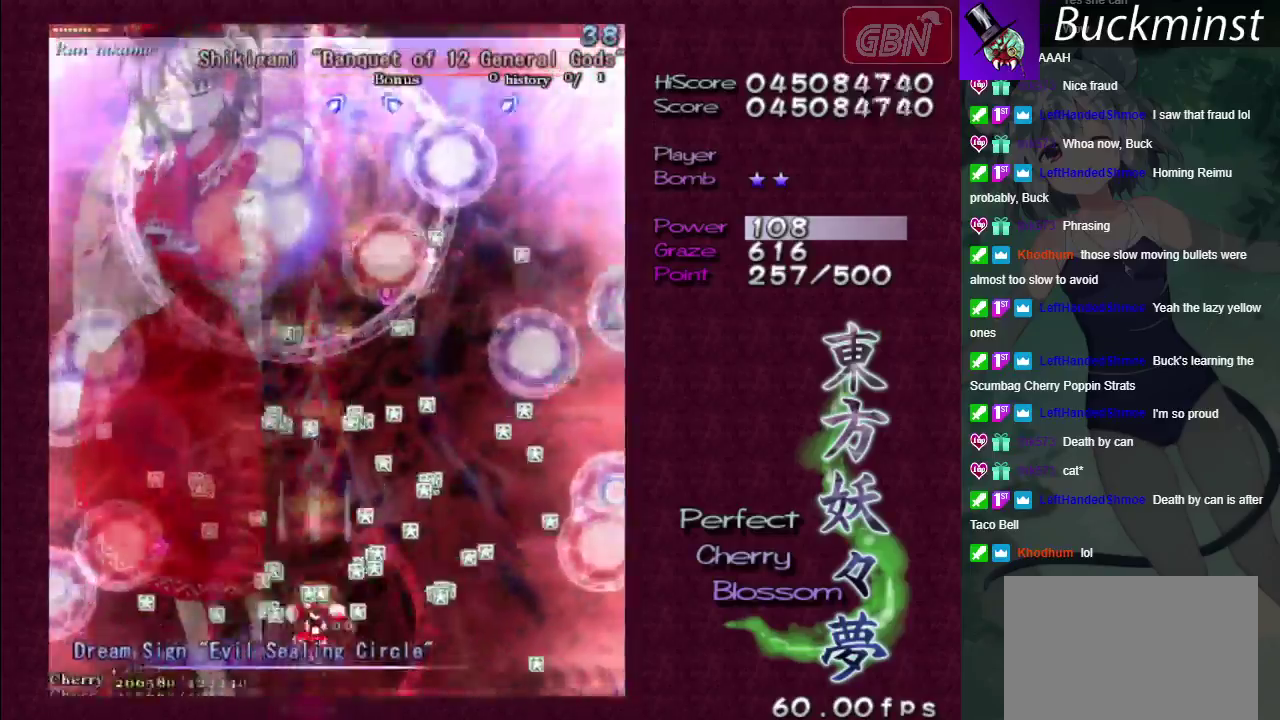
{"dt_ms": 300, "buttons": ["A"], "left_stick": "center", "right_stick": "center", "events": [[100, "left_stick", "left"], [217, "left_stick", "center"]]}
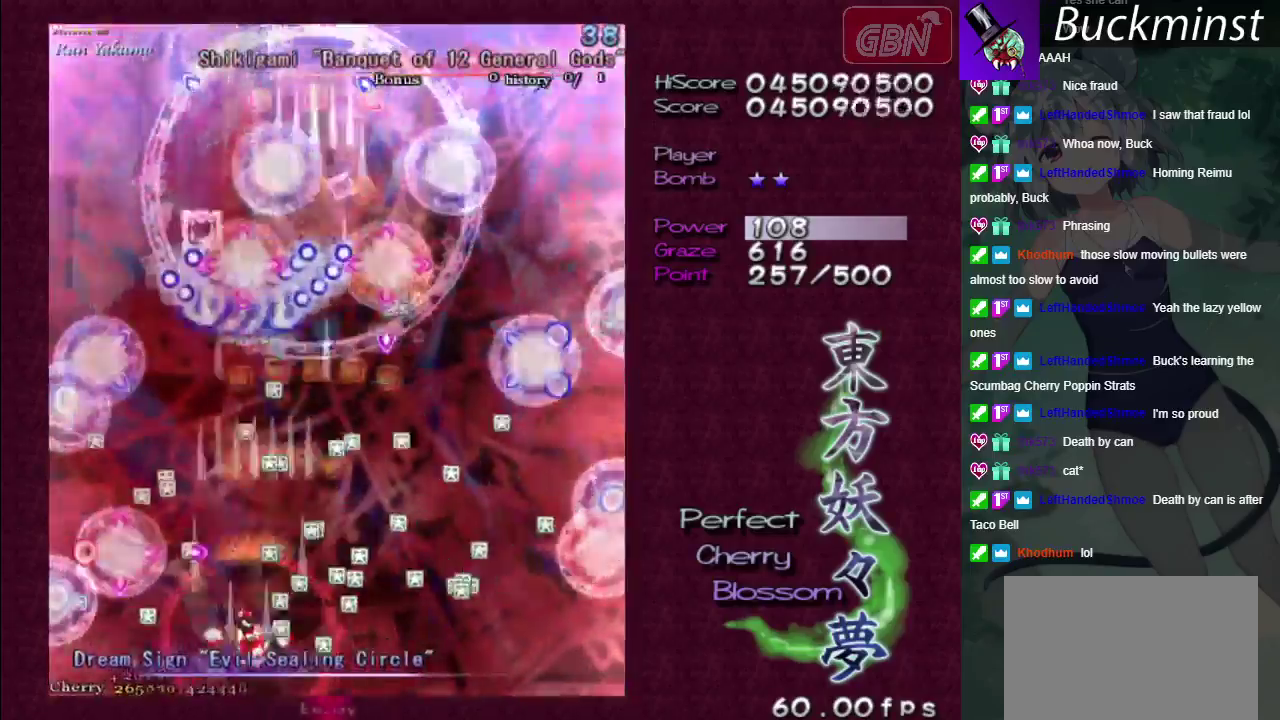
{"dt_ms": 500, "buttons": ["A", "X"], "left_stick": "down-right", "right_stick": "center", "events": [[233, "X", "down"], [250, "left_stick", "down-right"]]}
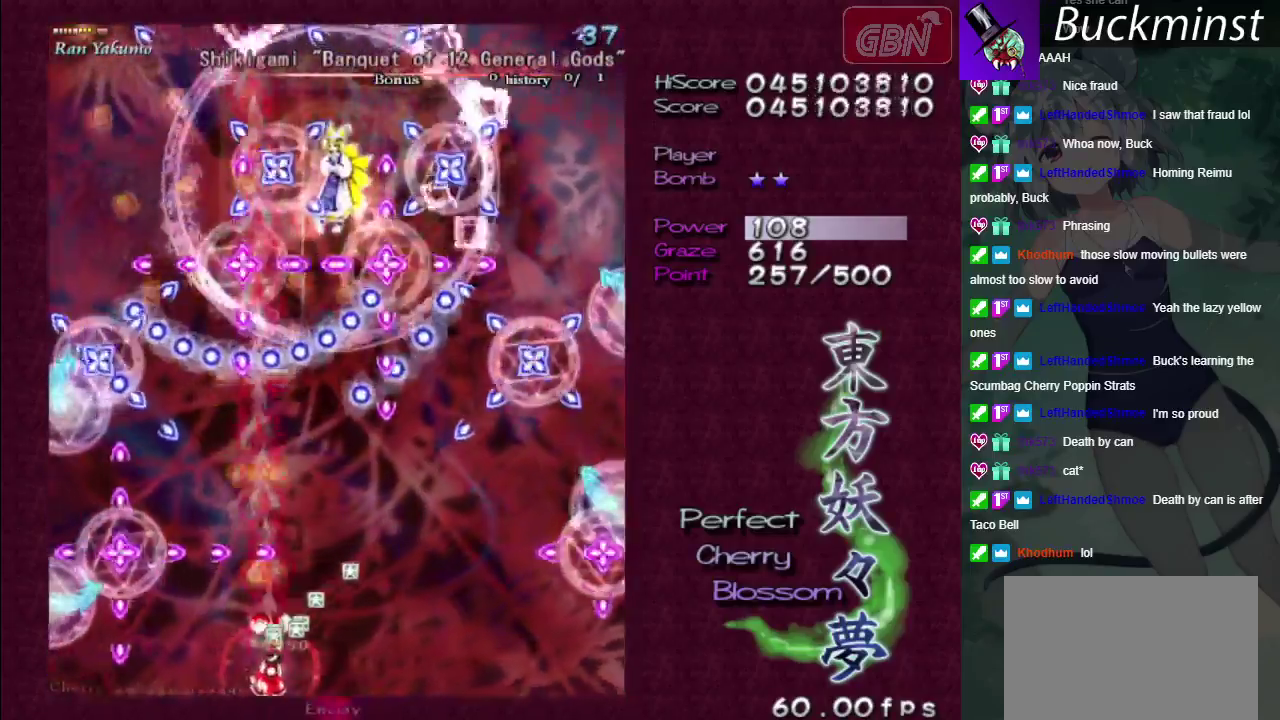
{"dt_ms": 500, "buttons": ["A", "X"], "left_stick": "right", "right_stick": "center", "events": [[250, "left_stick", "right"]]}
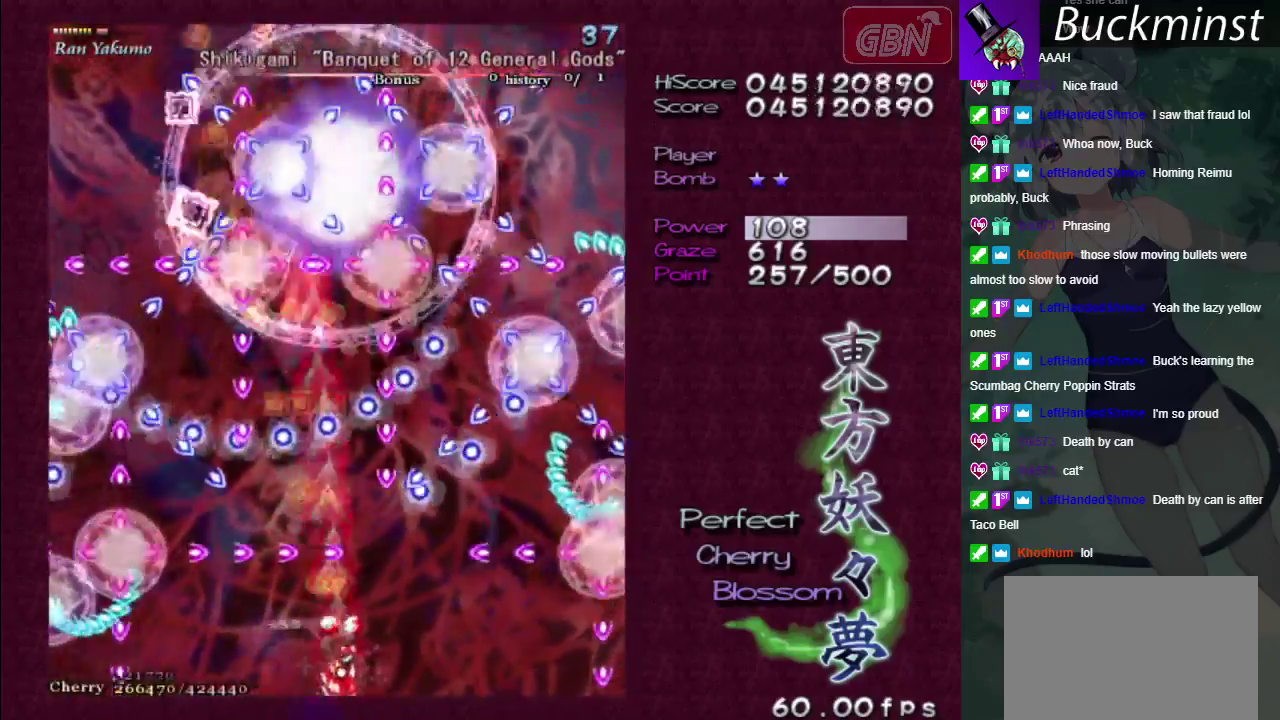
{"dt_ms": 500, "buttons": ["A", "X"], "left_stick": "center", "right_stick": "center", "events": [[33, "left_stick", "center"]]}
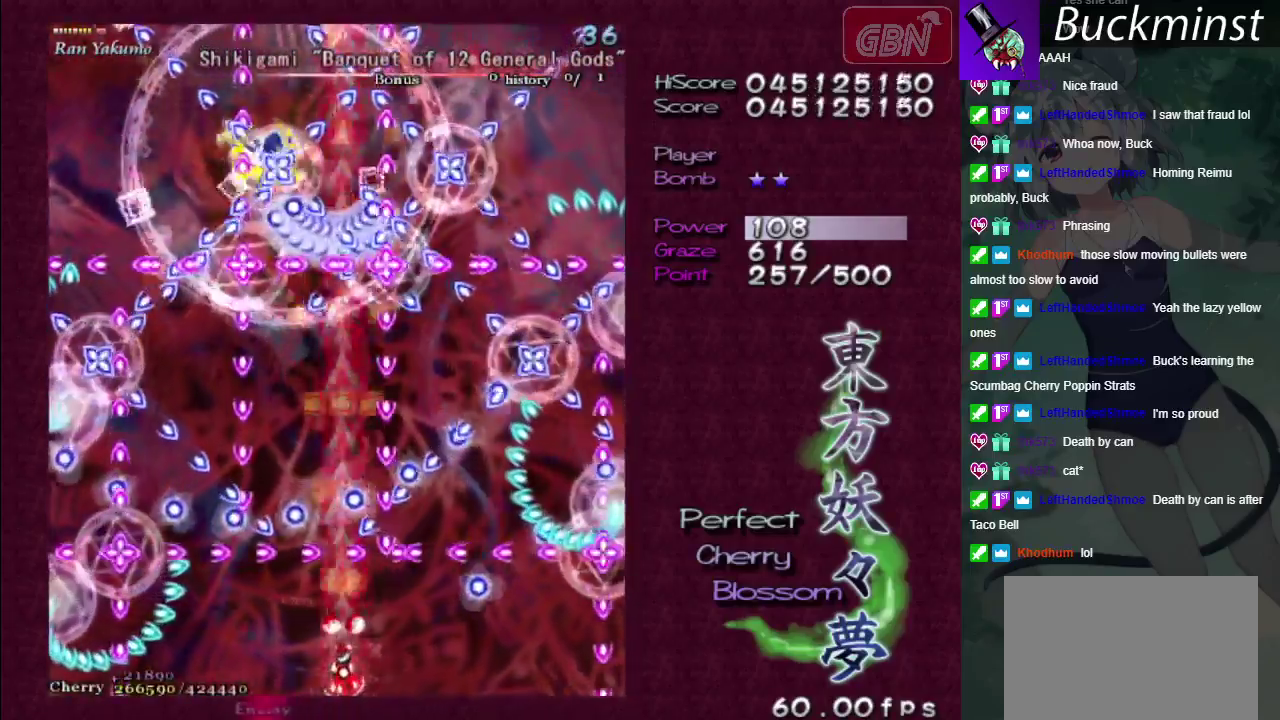
{"dt_ms": 500, "buttons": ["A", "X"], "left_stick": "center", "right_stick": "center", "events": [[283, "left_stick", "down"], [383, "left_stick", "center"]]}
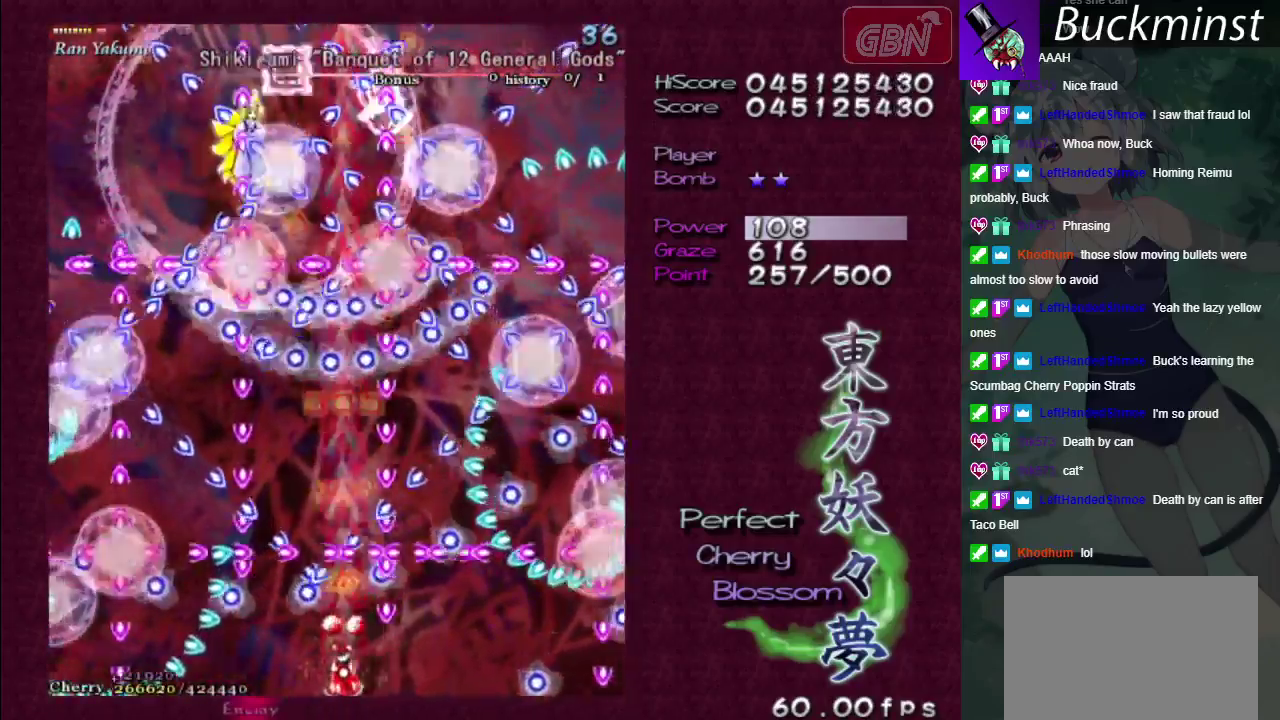
{"dt_ms": 500, "buttons": ["A", "X"], "left_stick": "center", "right_stick": "center", "events": []}